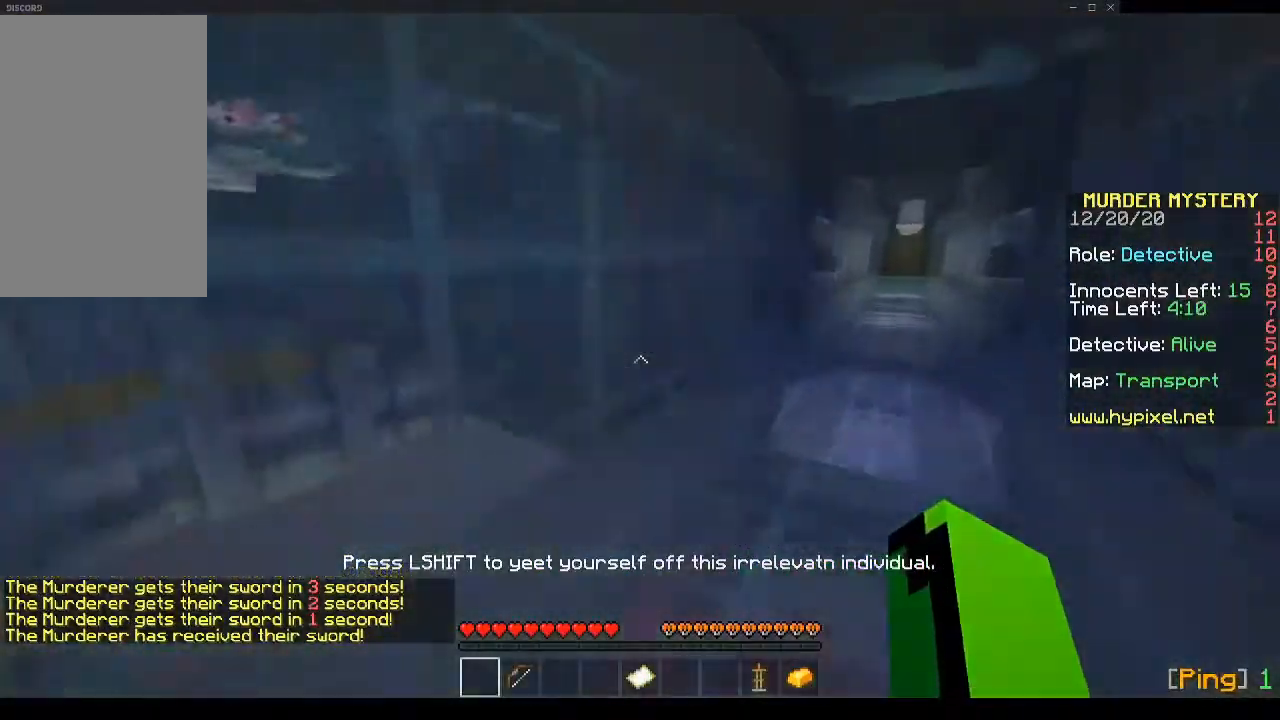
Gameplay with keyboard and mouse; each line is a JSON object with the keys and mouse buttons held at the frame after it. "events" lists presses ("down") and releases ("up") of "a", "d", "s", "space", "w", "mouse_left" and "mouse_right" between this image and that frame as [ms after this image, input, new state], when the widget could be followed in between. "mouse_left", "mouse_right" = the "left", "right" buttons of the "mouse" list. No other keys are recorded. Fast repeated clicks can show as one long hold. Mouse movement is not recorded.
{"keys": [], "mouse": [], "events": []}
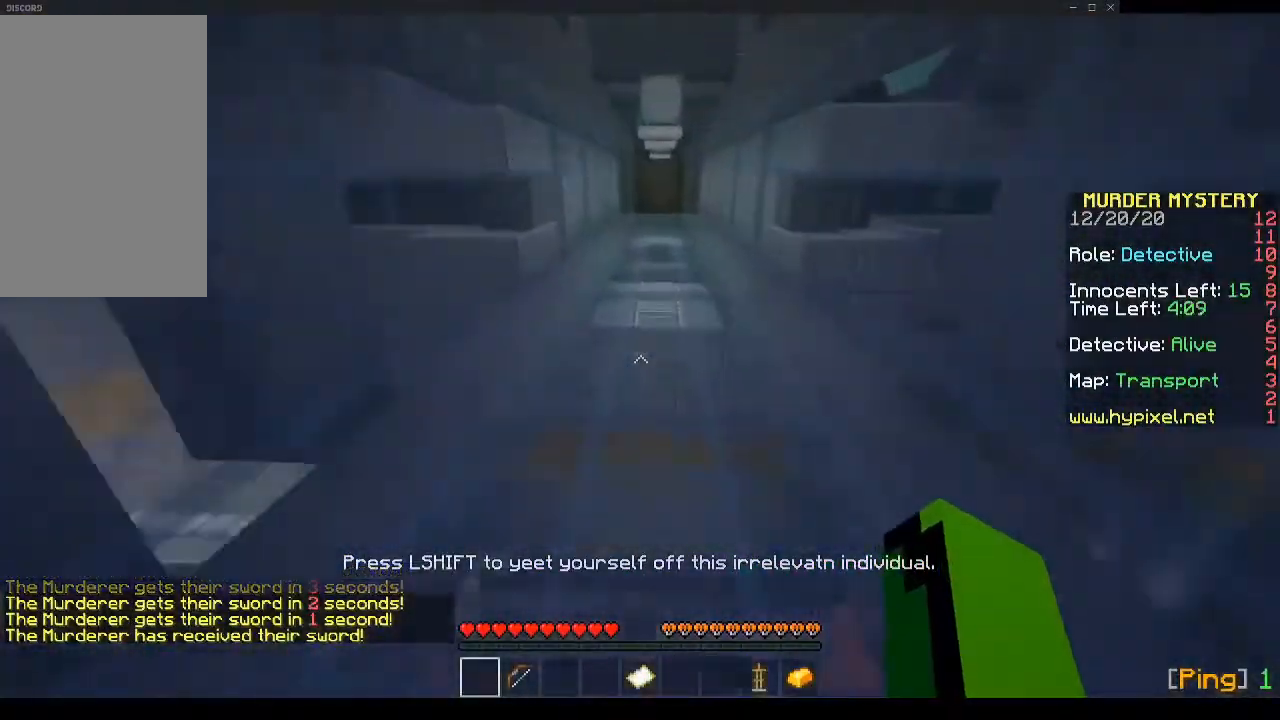
{"keys": [], "mouse": [], "events": []}
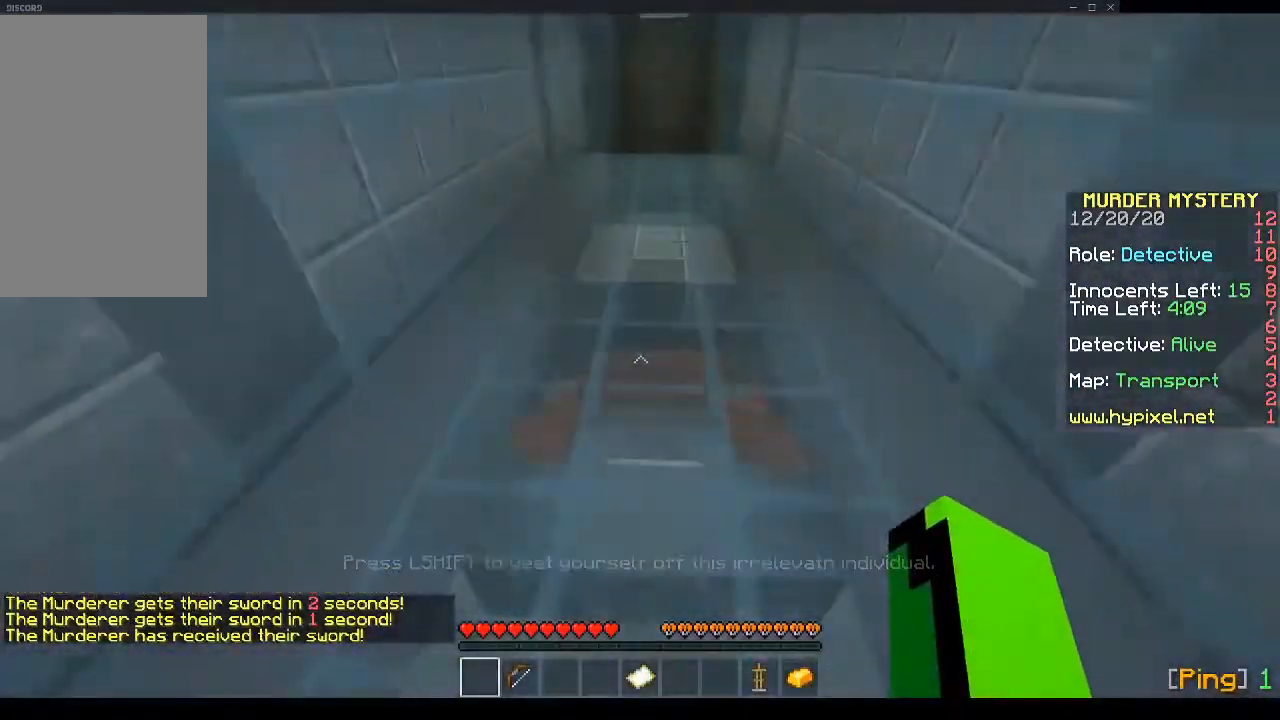
{"keys": [], "mouse": [], "events": []}
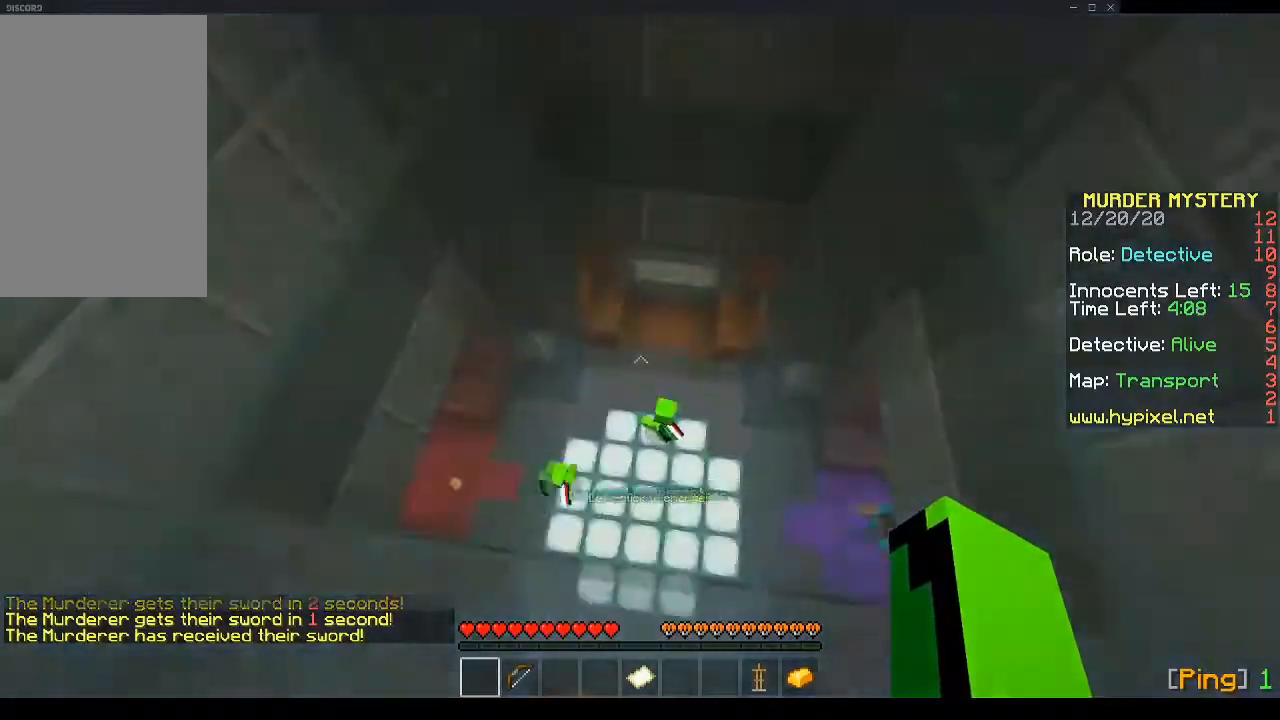
{"keys": [], "mouse": [], "events": []}
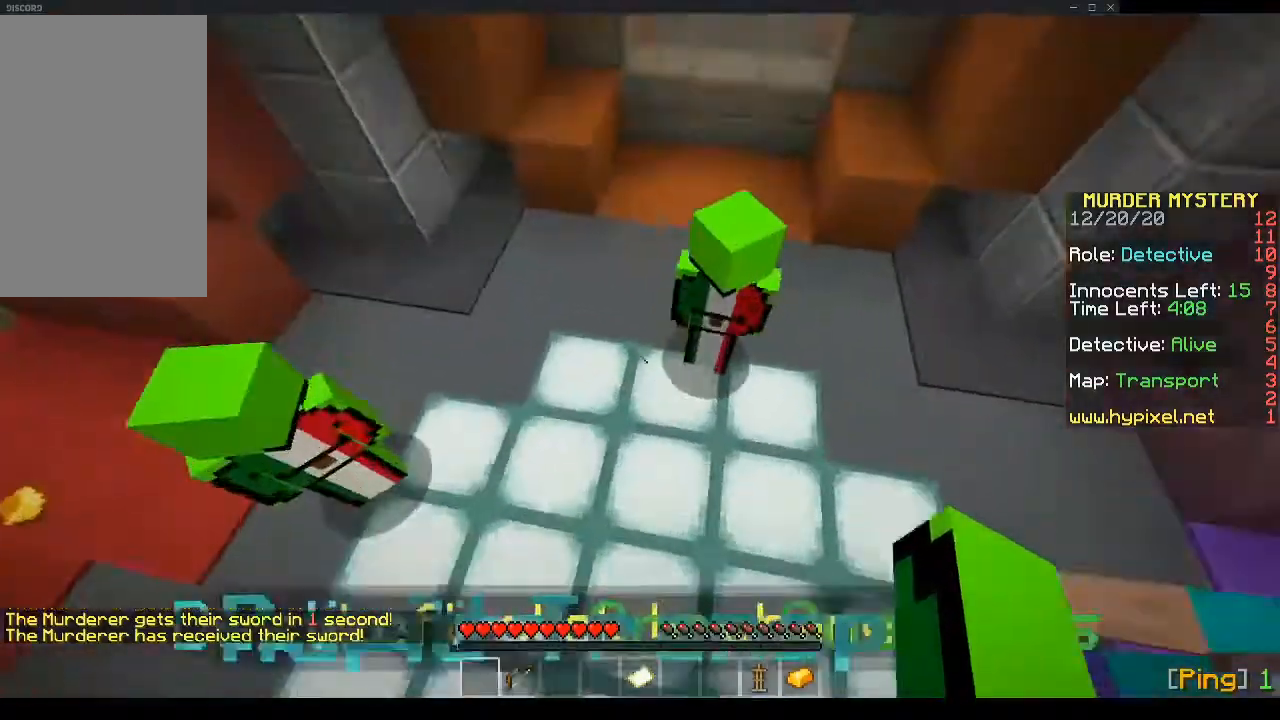
{"keys": [], "mouse": [], "events": [[101, "a", "down"], [402, "a", "up"]]}
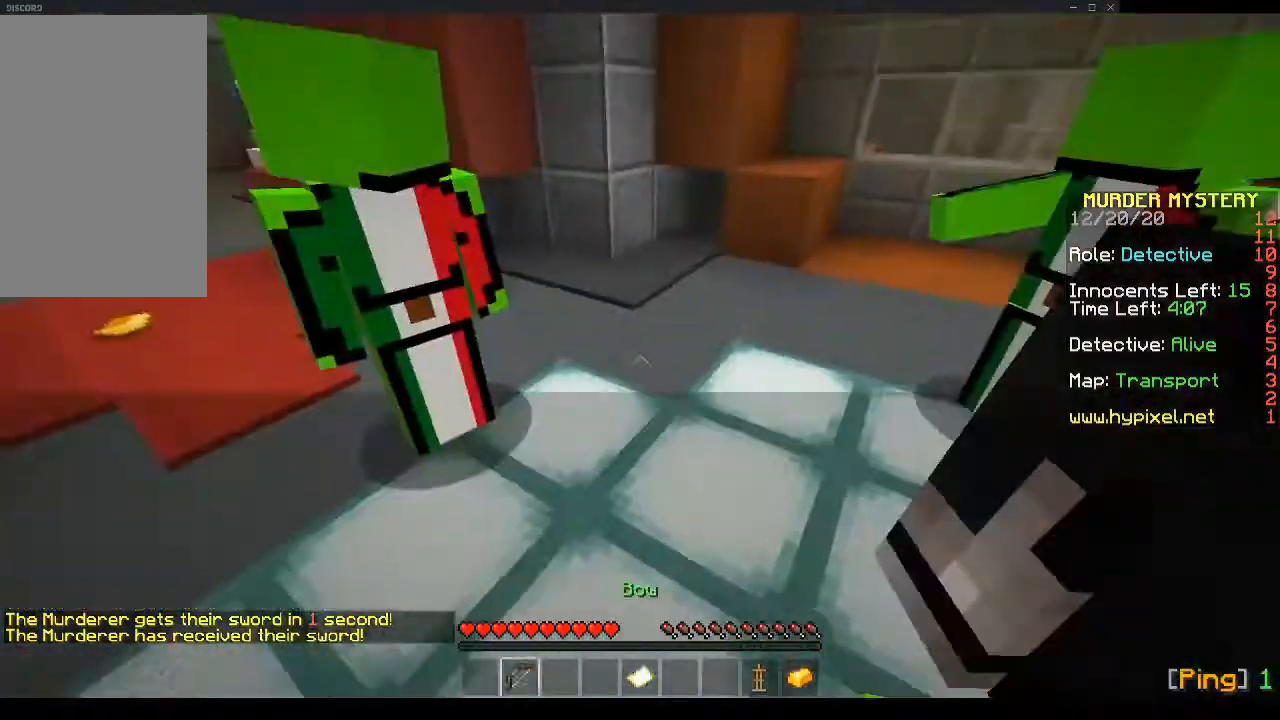
{"keys": ["a", "w"], "mouse": [], "events": [[101, "a", "down"], [369, "w", "down"]]}
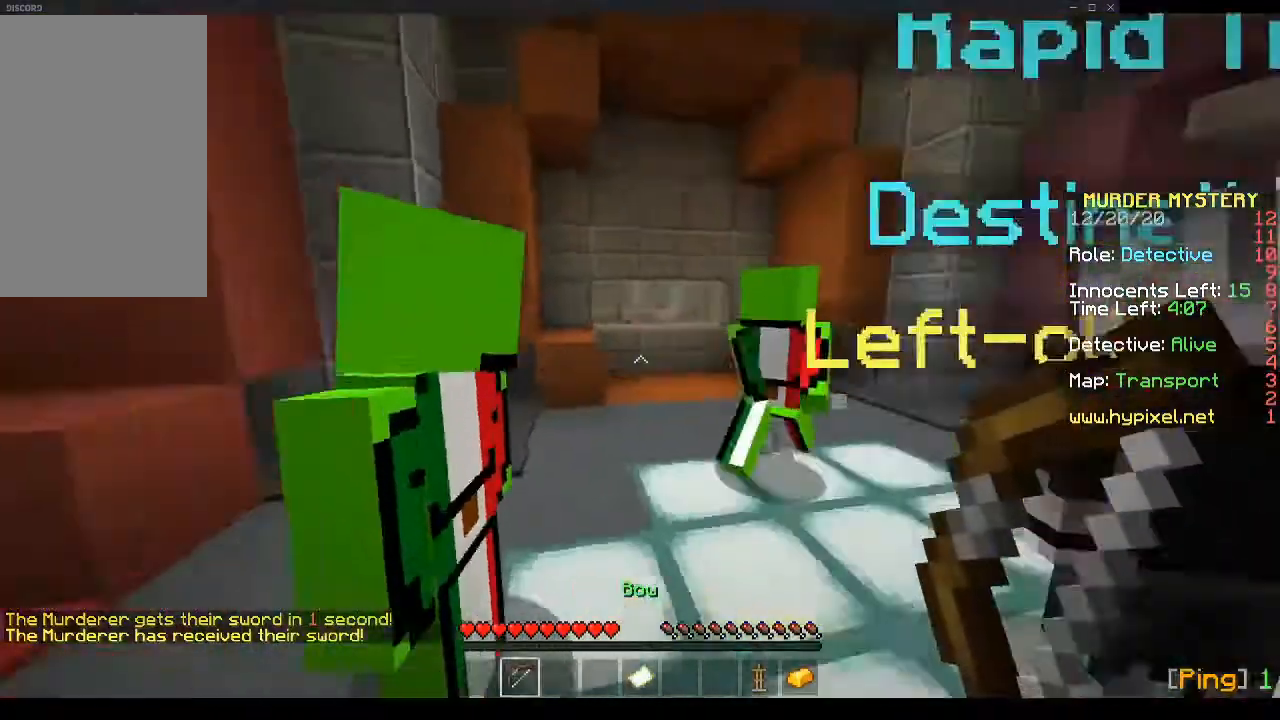
{"keys": ["s"], "mouse": [], "events": [[33, "w", "up"], [268, "s", "down"], [402, "a", "up"]]}
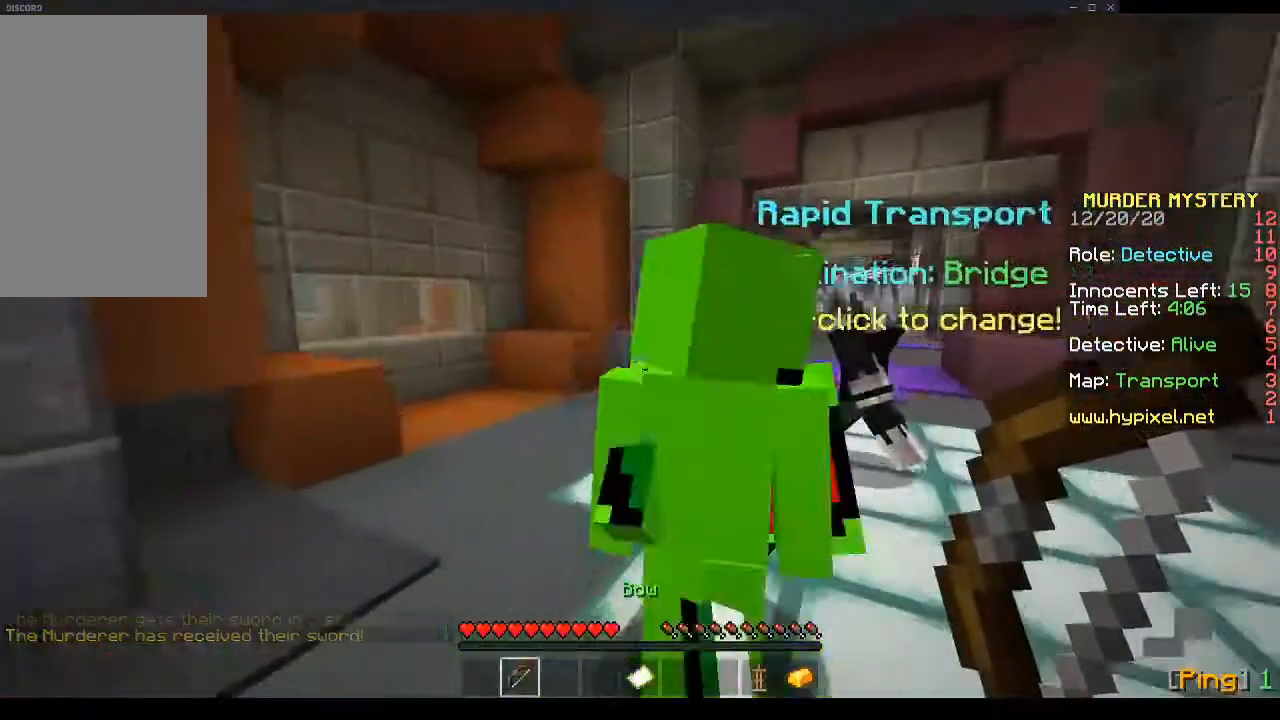
{"keys": ["a", "s"], "mouse": [], "events": [[34, "a", "down"], [201, "a", "up"], [402, "a", "down"]]}
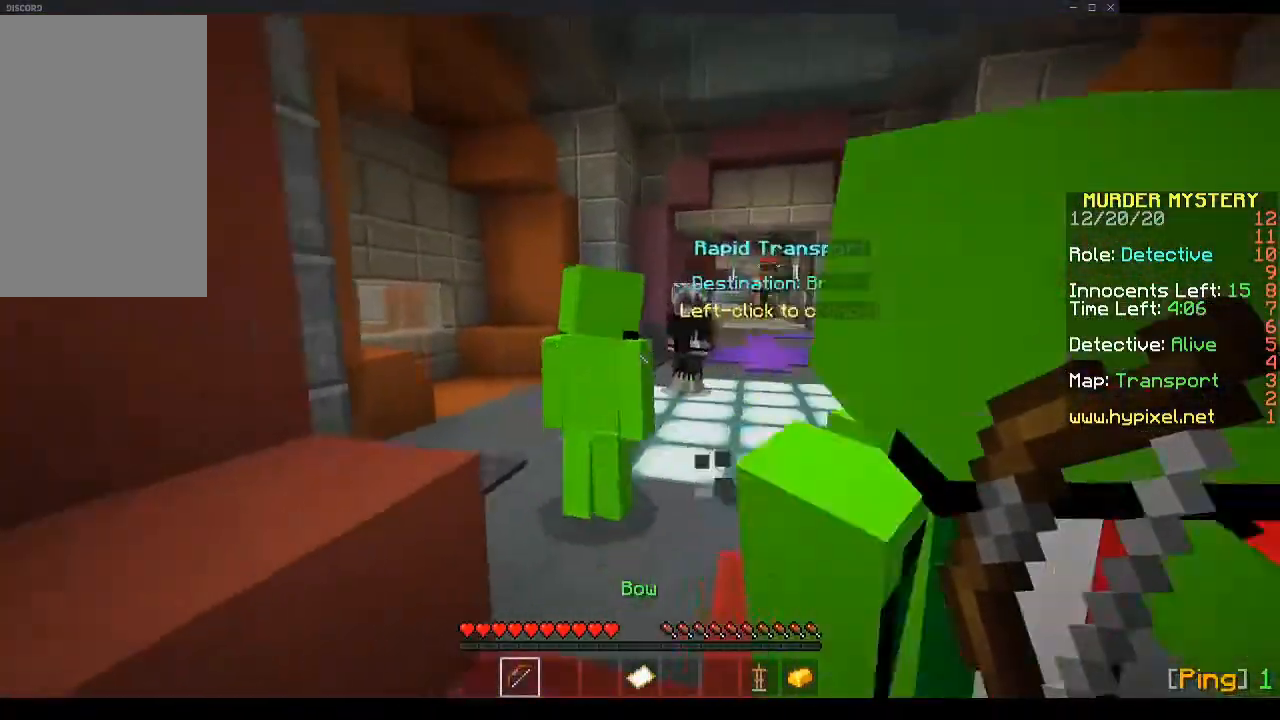
{"keys": ["s"], "mouse": [], "events": [[100, "a", "up"]]}
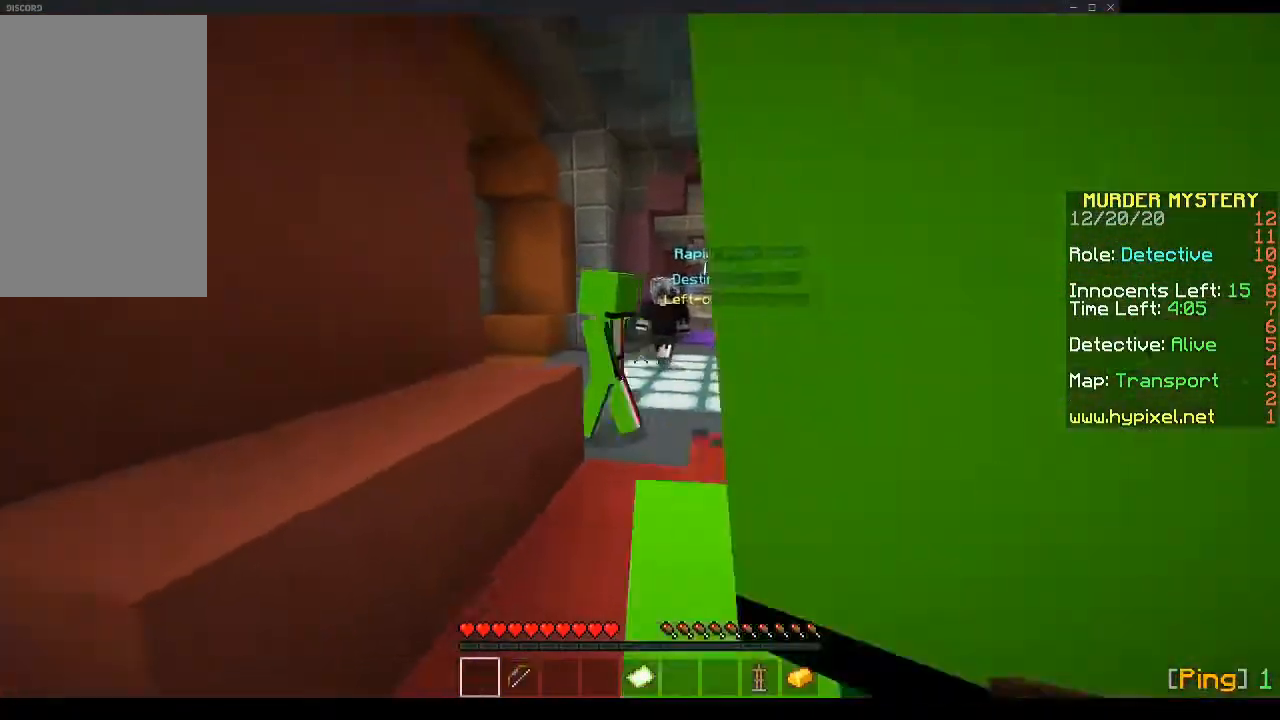
{"keys": ["d", "w"], "mouse": [], "events": [[369, "d", "down"], [402, "s", "up"], [502, "w", "down"]]}
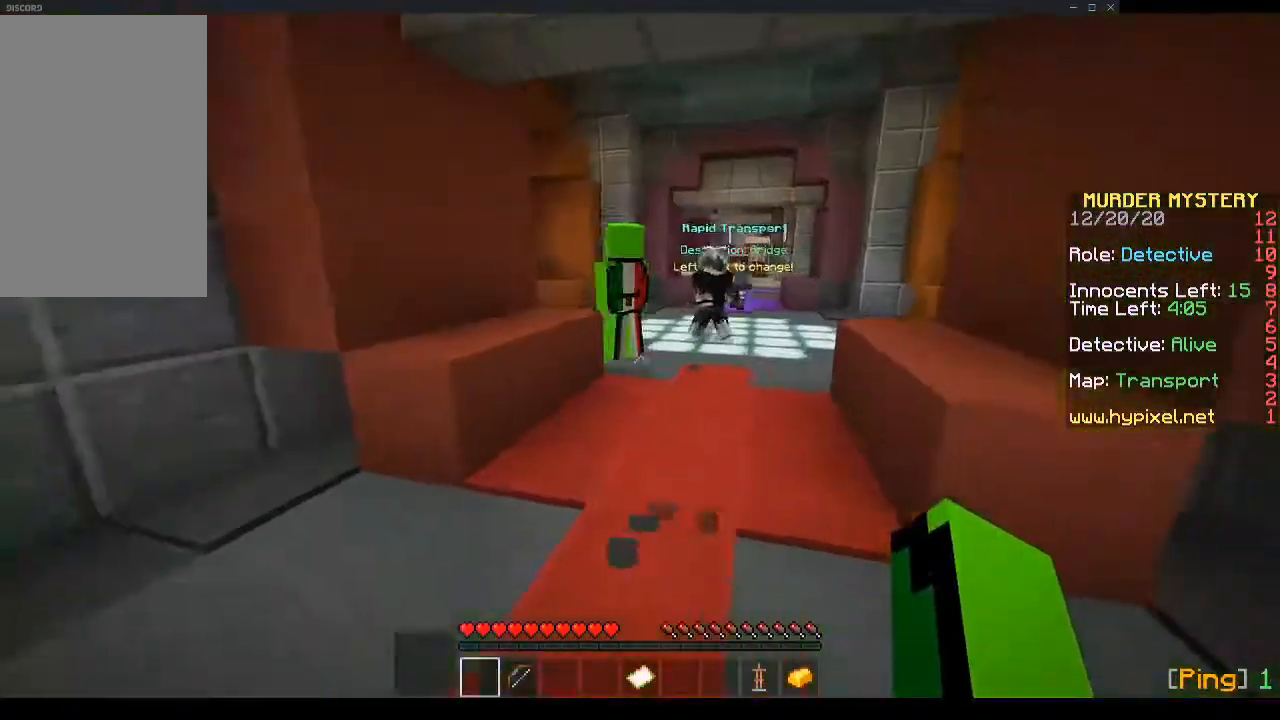
{"keys": ["a", "s"], "mouse": [], "events": [[101, "d", "up"], [268, "d", "down"], [369, "w", "up"], [402, "d", "up"], [436, "a", "down"], [469, "s", "down"]]}
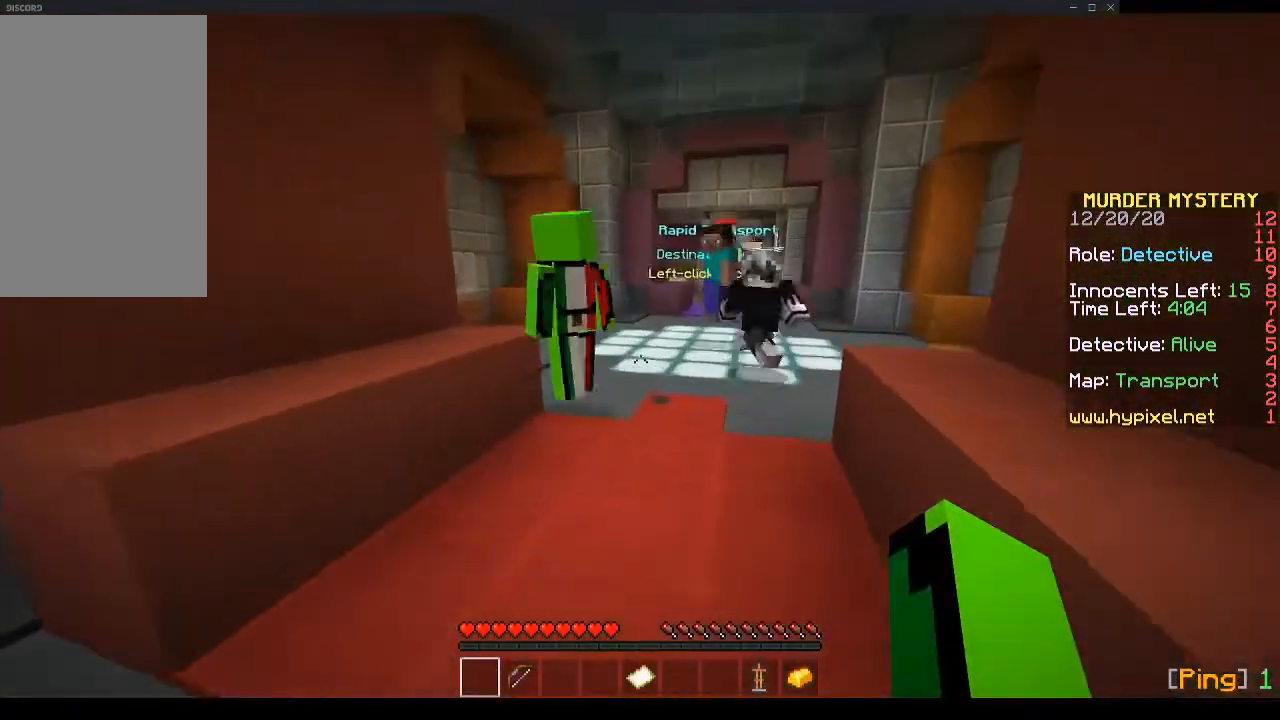
{"keys": ["a", "w"], "mouse": [], "events": [[67, "a", "up"], [268, "a", "down"], [368, "s", "up"], [435, "w", "down"]]}
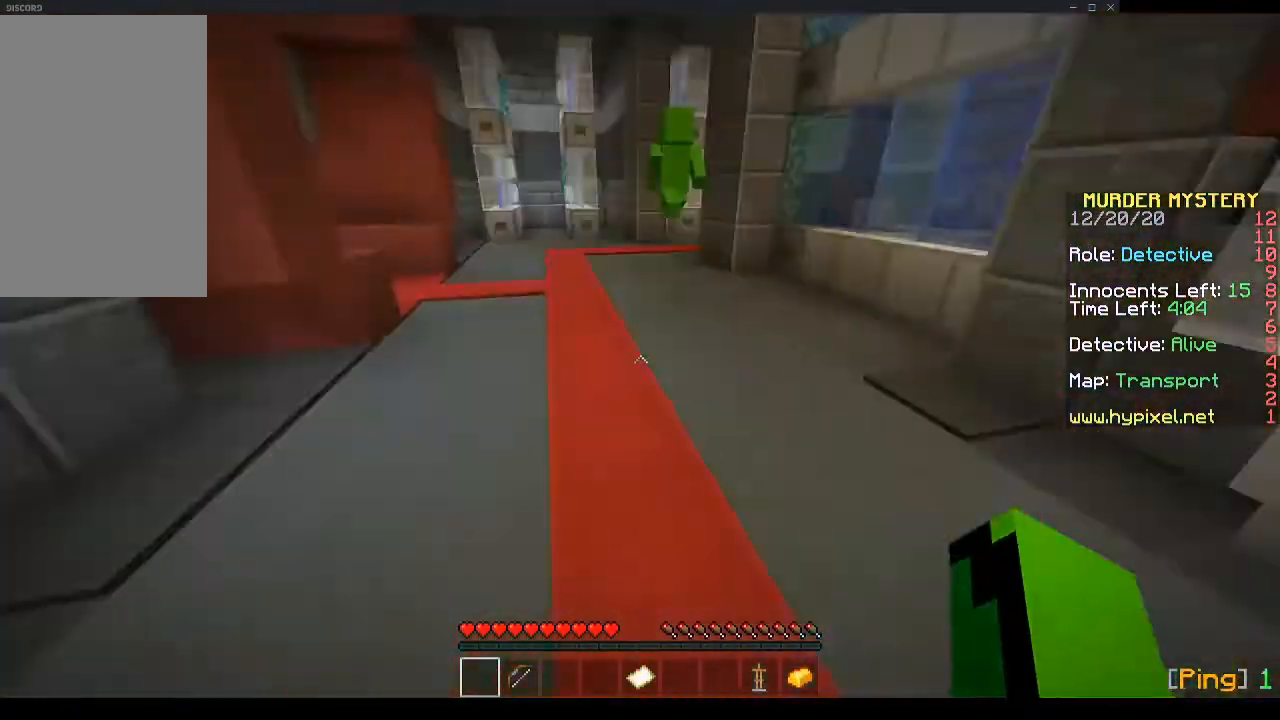
{"keys": ["w"], "mouse": [], "events": [[34, "a", "up"], [168, "space", "down"], [268, "space", "up"], [302, "a", "down"], [436, "a", "up"]]}
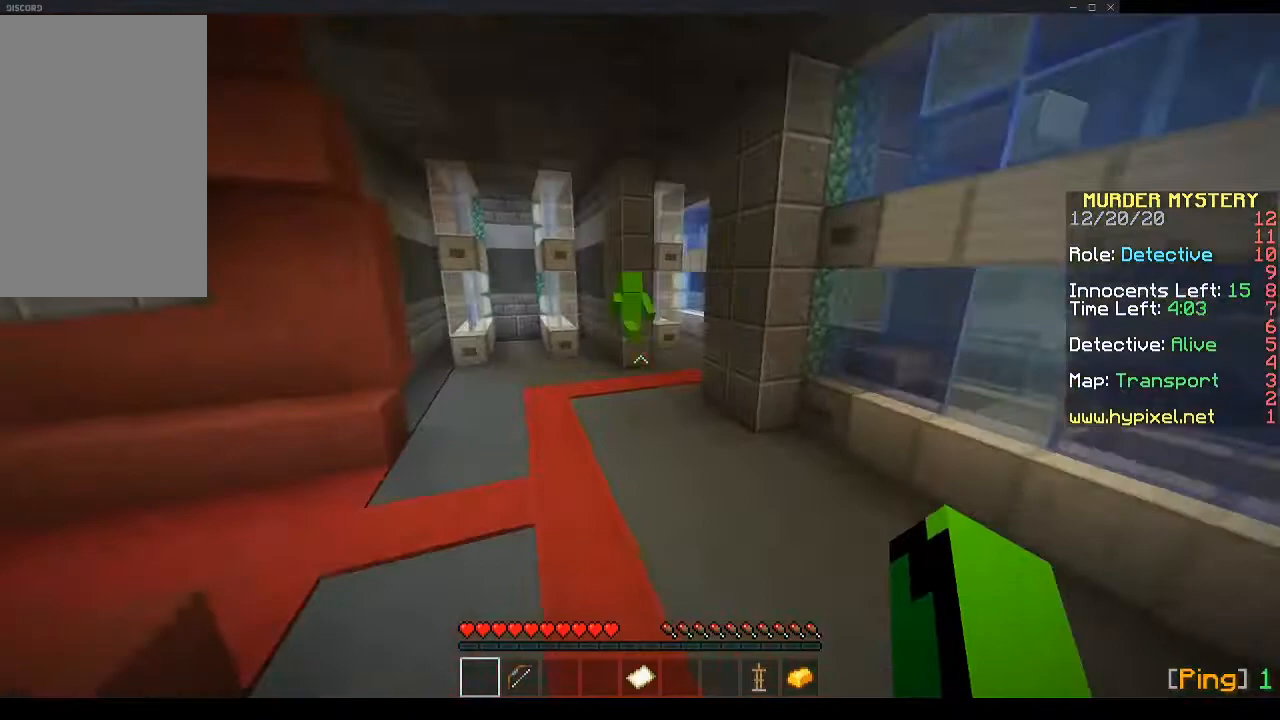
{"keys": ["space", "w"], "mouse": [], "events": [[67, "space", "down"]]}
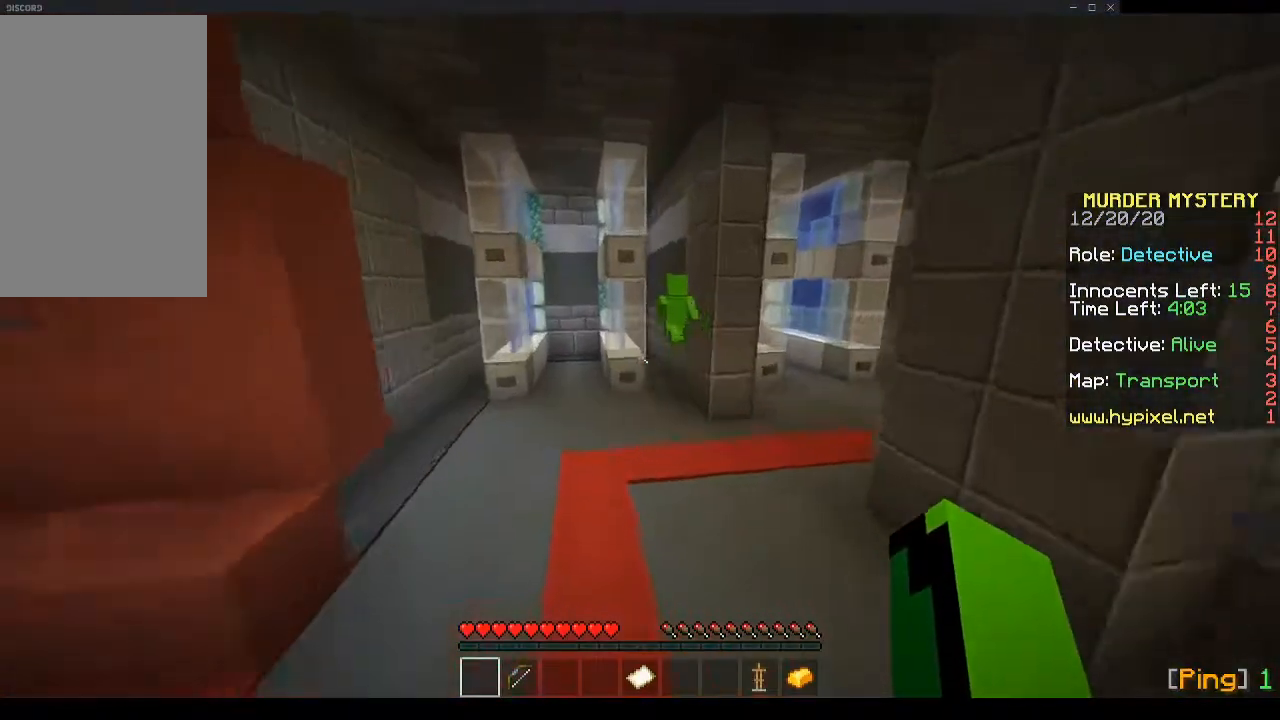
{"keys": ["a", "space", "w"], "mouse": [], "events": [[168, "a", "down"], [369, "a", "up"], [503, "a", "down"]]}
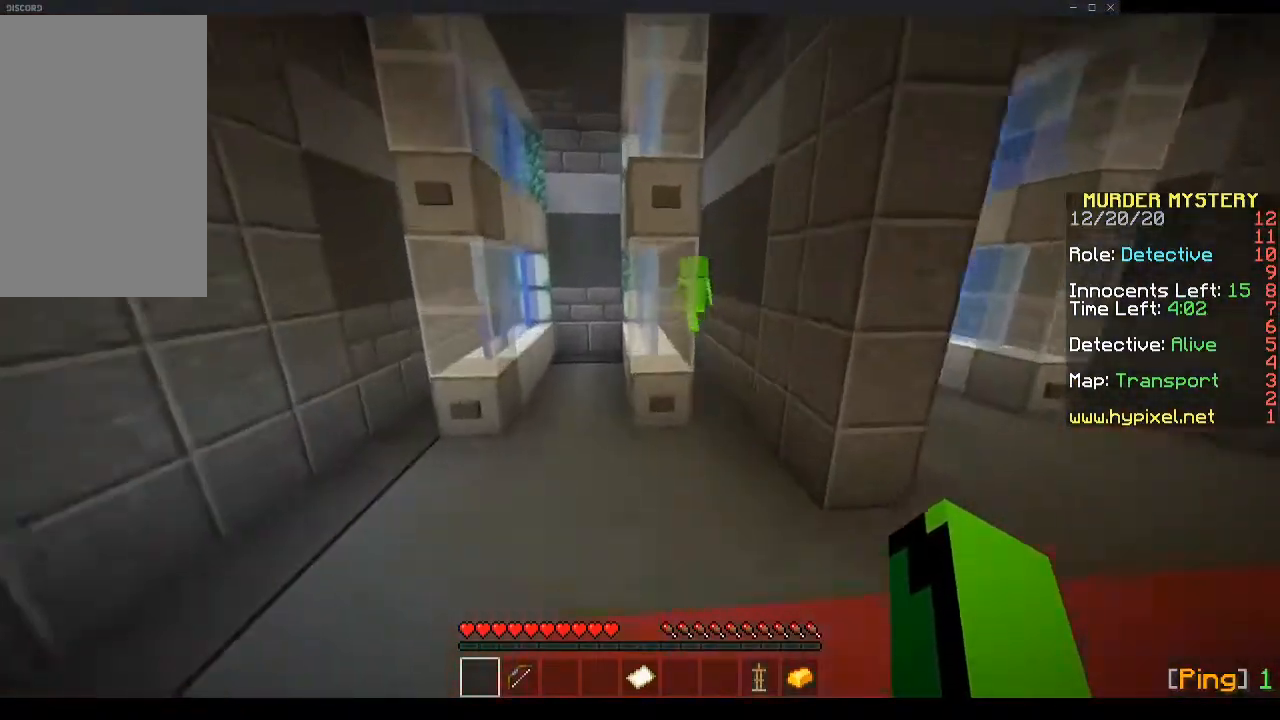
{"keys": ["space", "w"], "mouse": [], "events": [[502, "a", "up"]]}
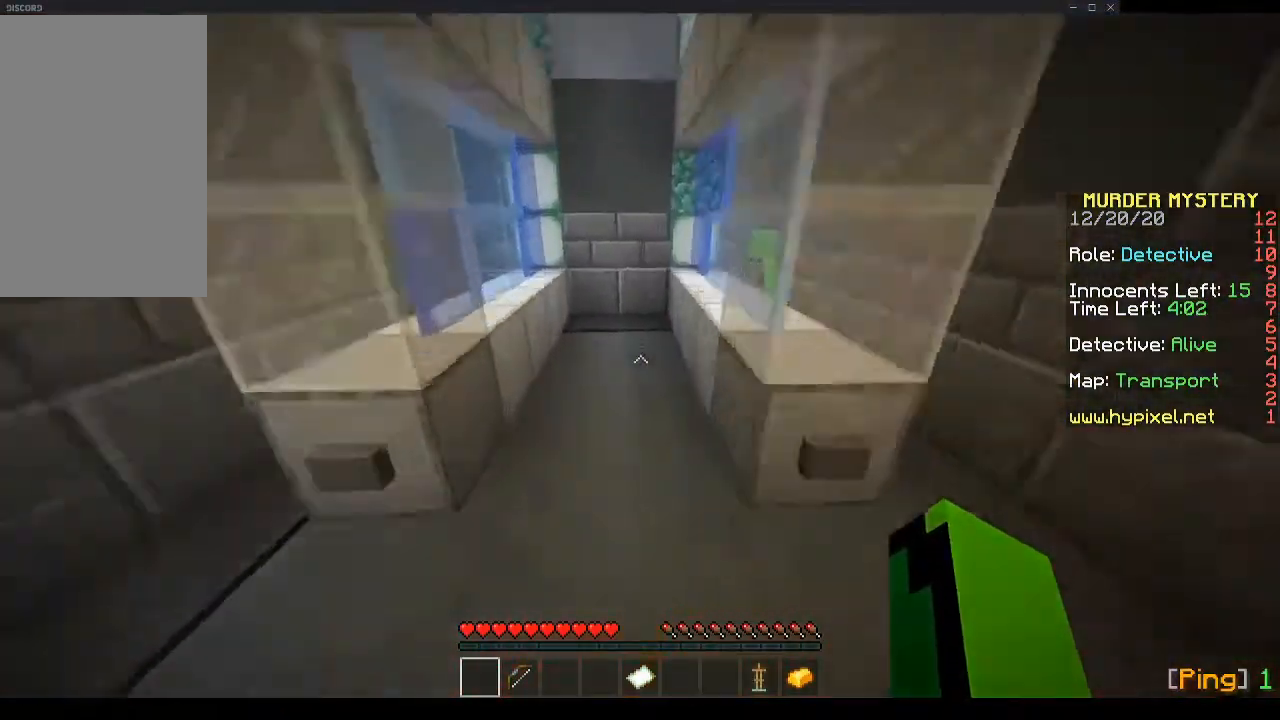
{"keys": ["w"], "mouse": [], "events": [[235, "d", "down"], [235, "space", "up"], [469, "d", "up"]]}
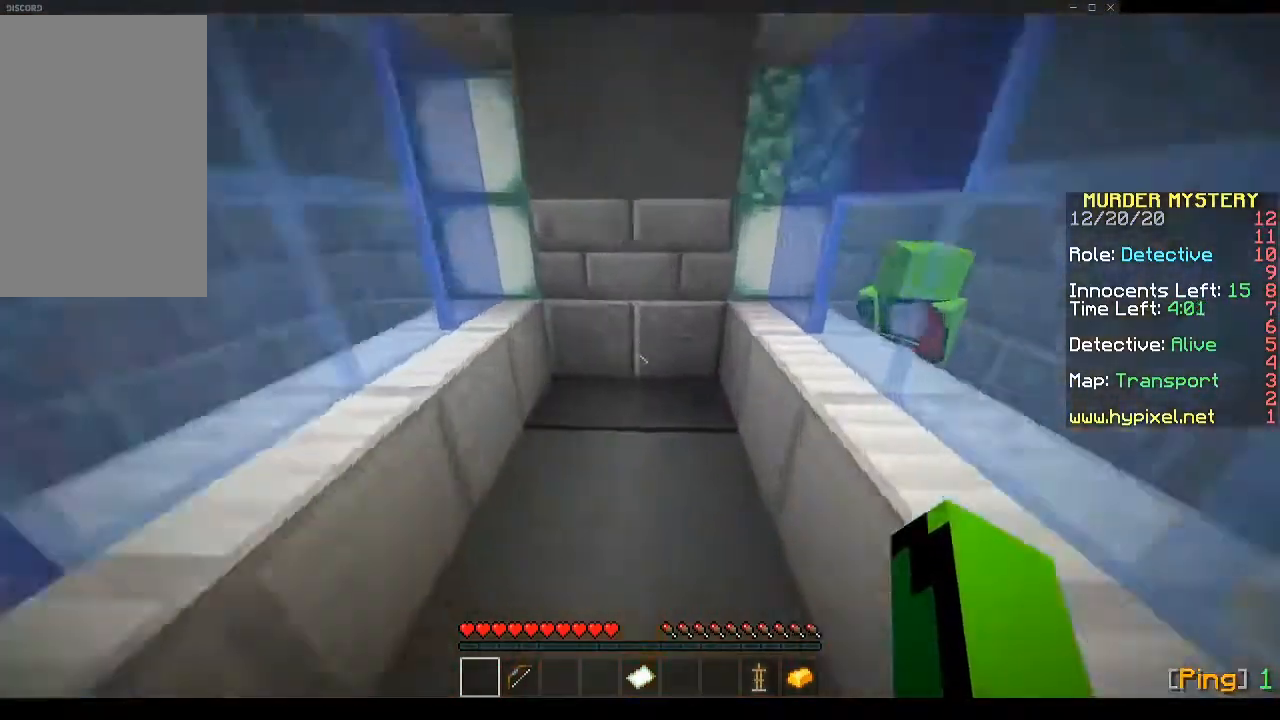
{"keys": ["d", "s"], "mouse": [], "events": [[33, "d", "down"], [268, "w", "up"], [402, "s", "down"]]}
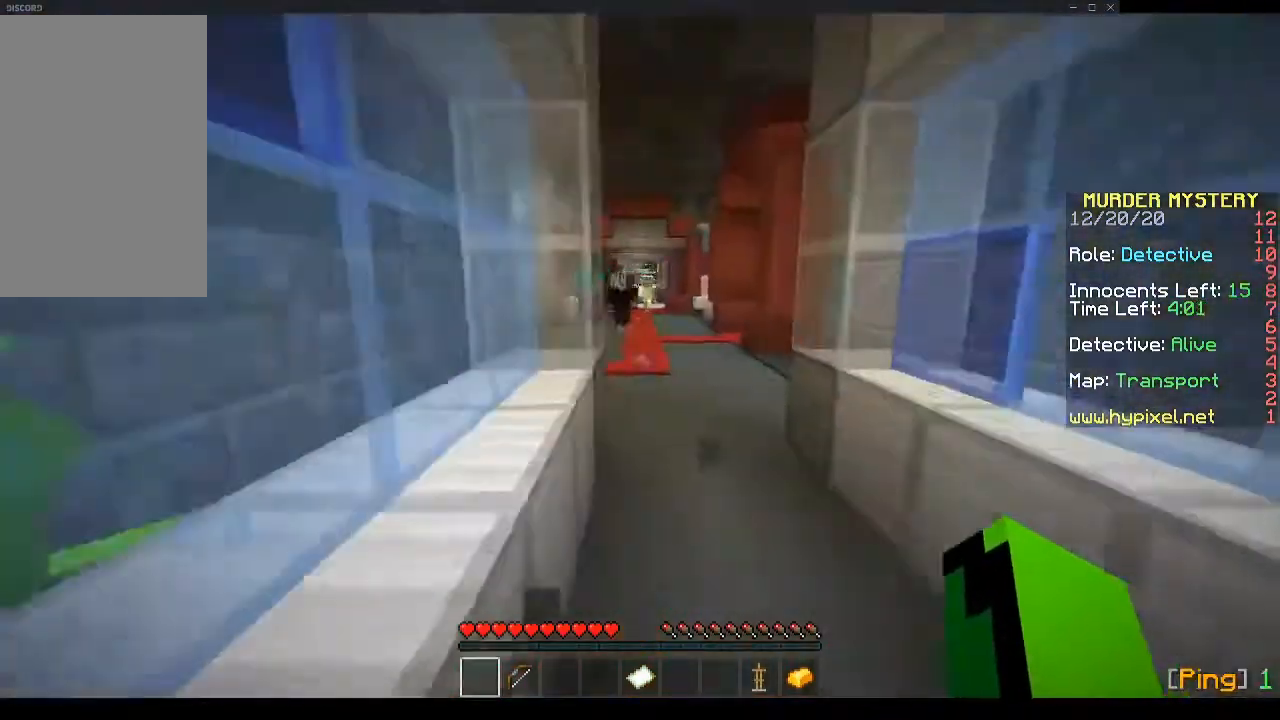
{"keys": ["s"], "mouse": [], "events": [[34, "d", "up"], [168, "a", "down"], [302, "a", "up"]]}
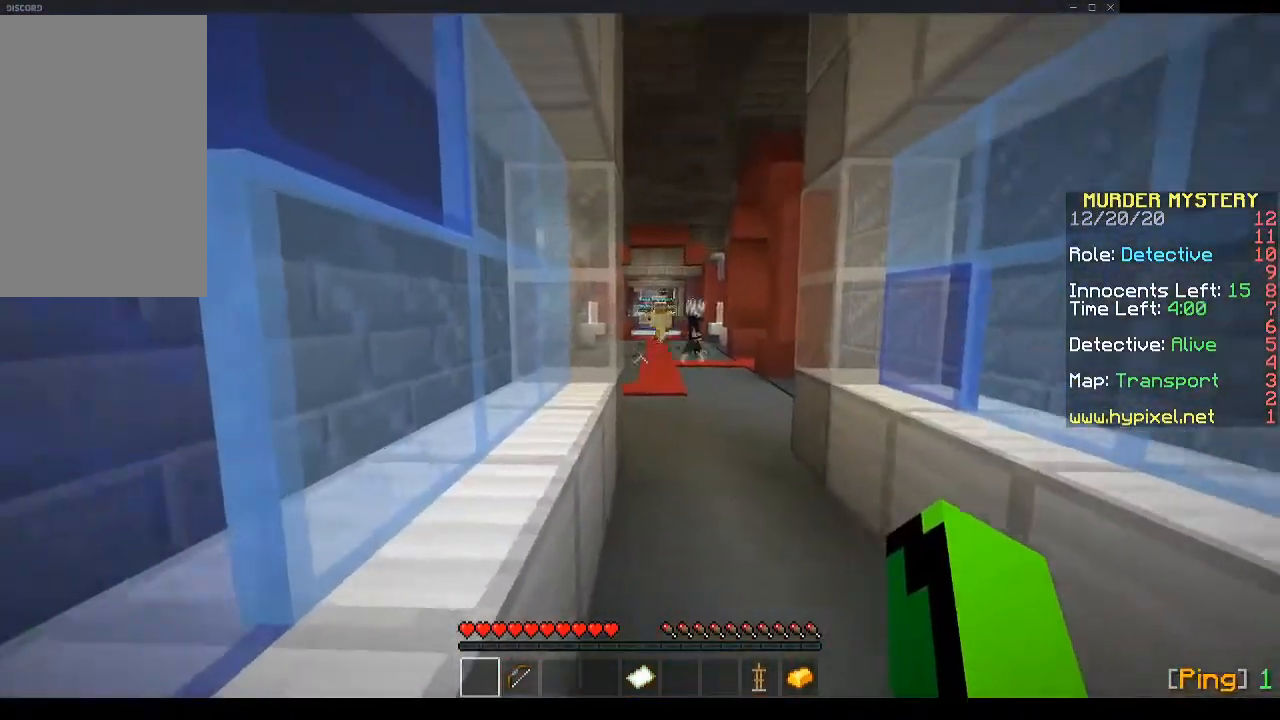
{"keys": [], "mouse": [], "events": [[268, "s", "up"]]}
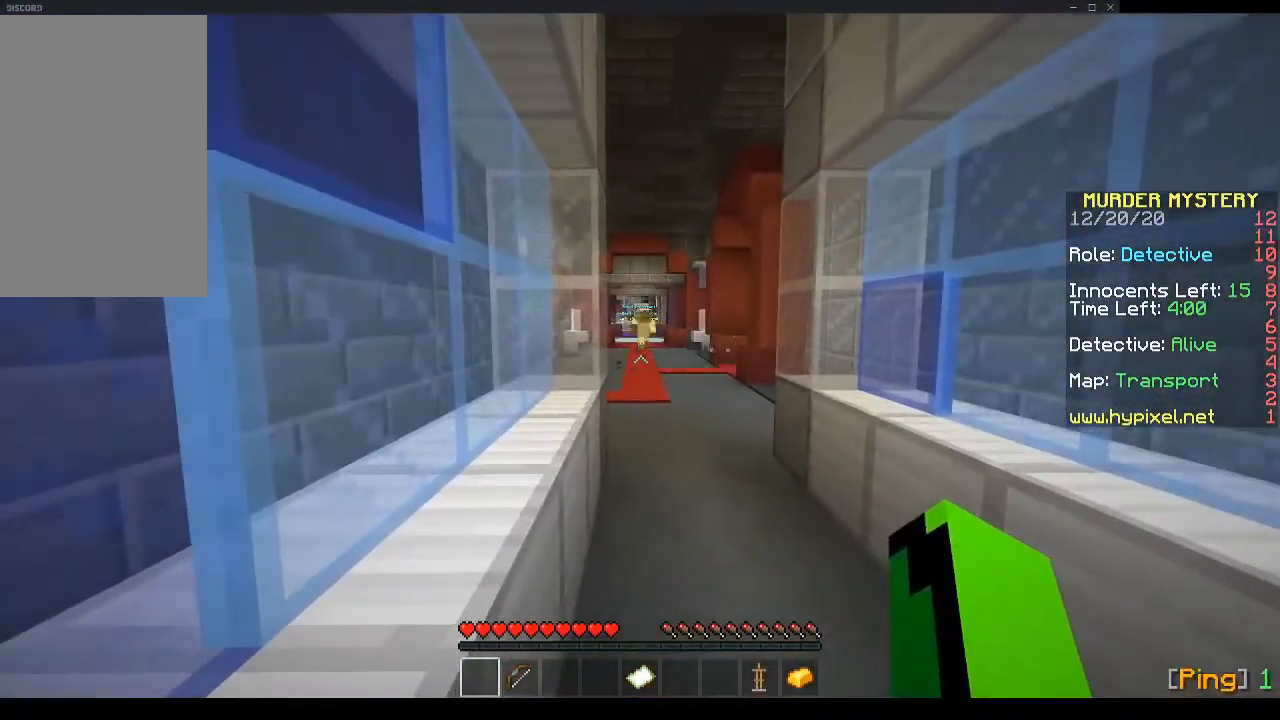
{"keys": [], "mouse": [], "events": [[201, "mouse_left", "down"], [335, "mouse_left", "up"]]}